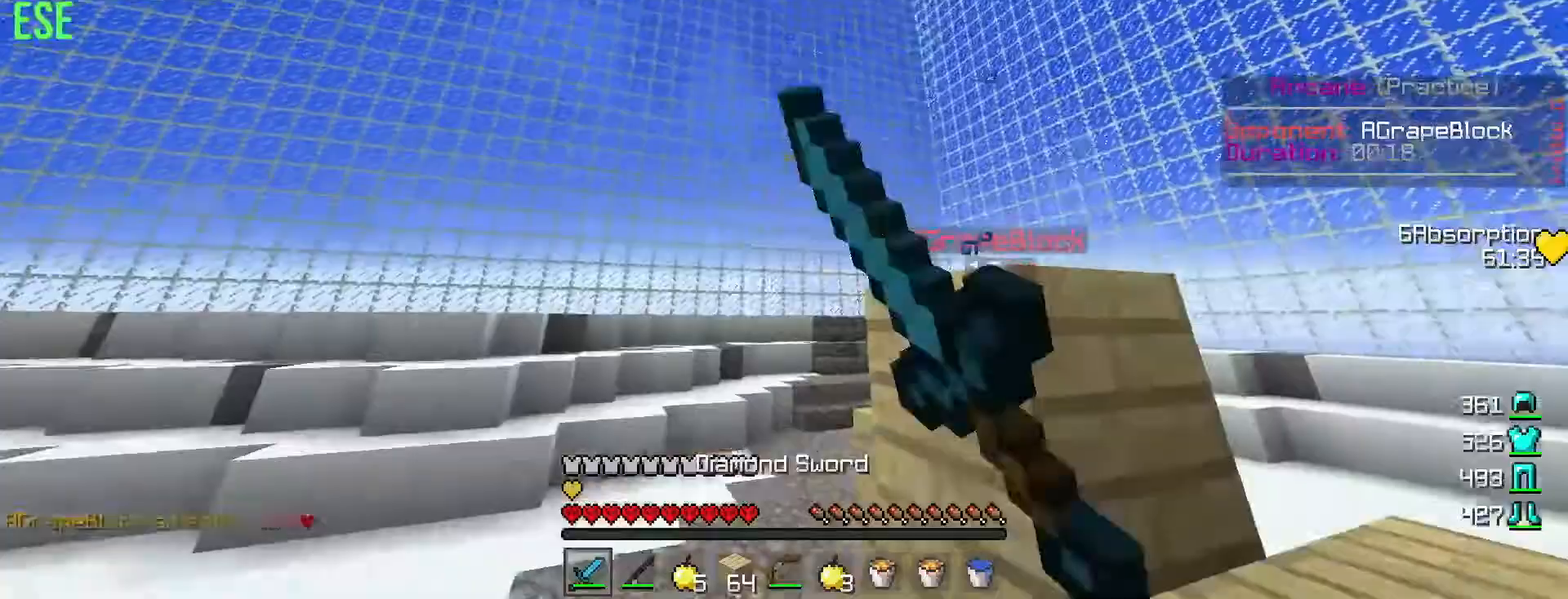
Gameplay with keyboard and mouse; each line is a JSON object with the keys and mouse buttons held at the frame after it. "events" lists presses ("down") and releases ("up") of "a", "d", "s", "w", "mouse_left" and "mouse_right" between this image and that frame as [ms after this image, input, new state], when the widget could be followed in between. "mouse_left", "mouse_right" = the "left", "right" buttons of the "mouse" list. No other keys are recorded. Fast repeated clicks can show as one long hold. Mouse movement is not recorded.
{"keys": ["a", "w"], "mouse": [], "events": [[84, "mouse_left", "down"], [184, "mouse_left", "up"]]}
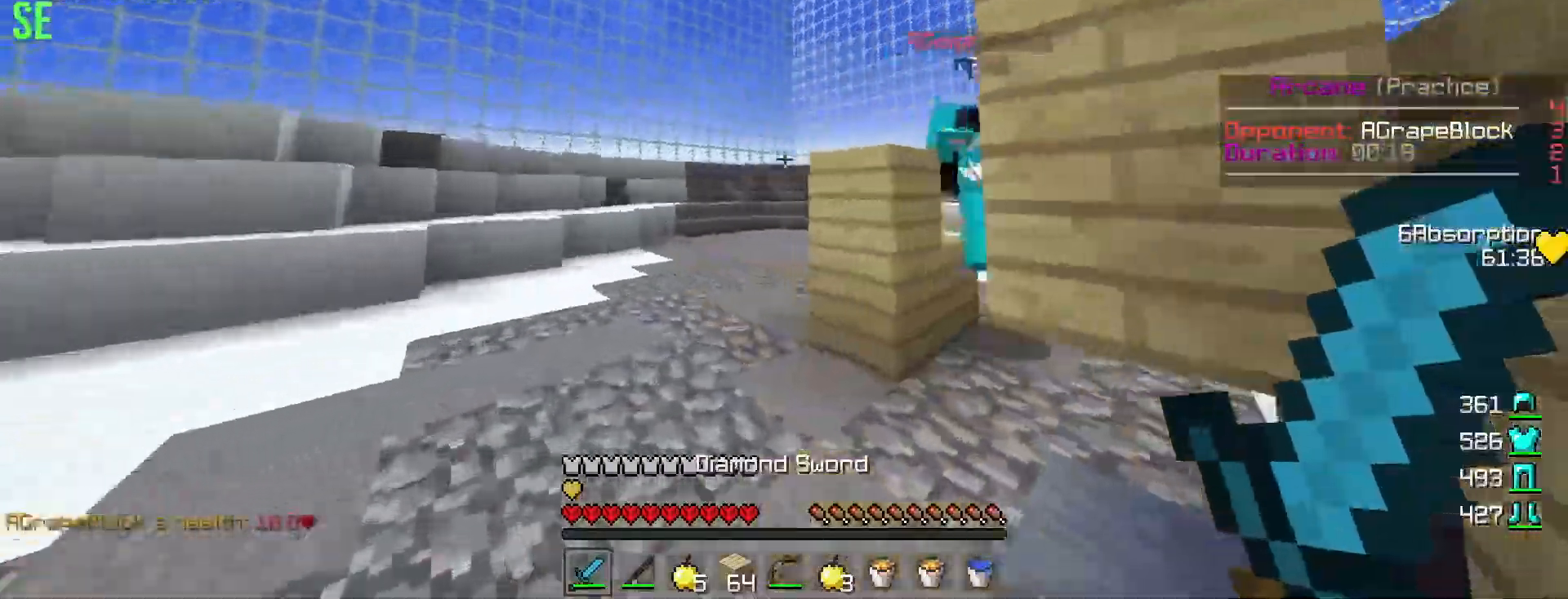
{"keys": ["d", "w"], "mouse": [], "events": [[417, "a", "up"], [467, "d", "down"]]}
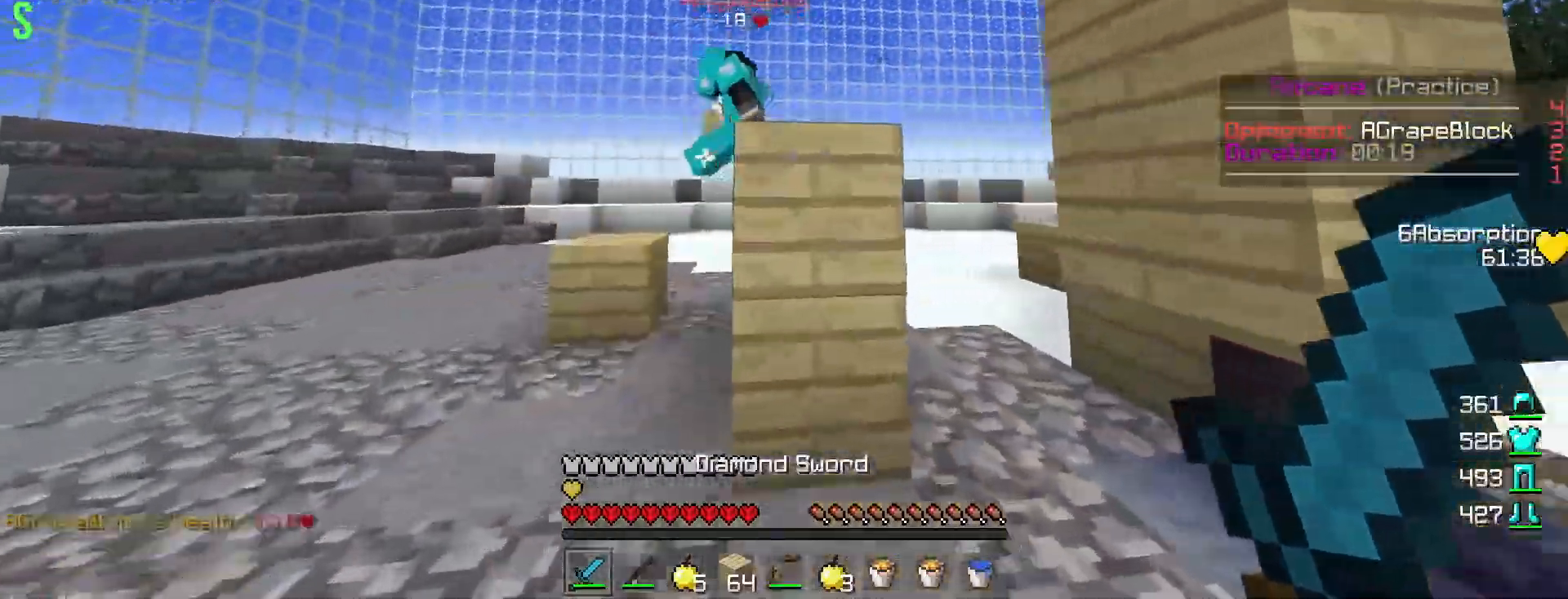
{"keys": ["a", "w"], "mouse": ["left"], "events": [[50, "a", "down"], [84, "d", "up"], [100, "mouse_left", "down"], [217, "mouse_left", "up"], [301, "mouse_left", "down"], [384, "mouse_left", "up"], [501, "mouse_left", "down"]]}
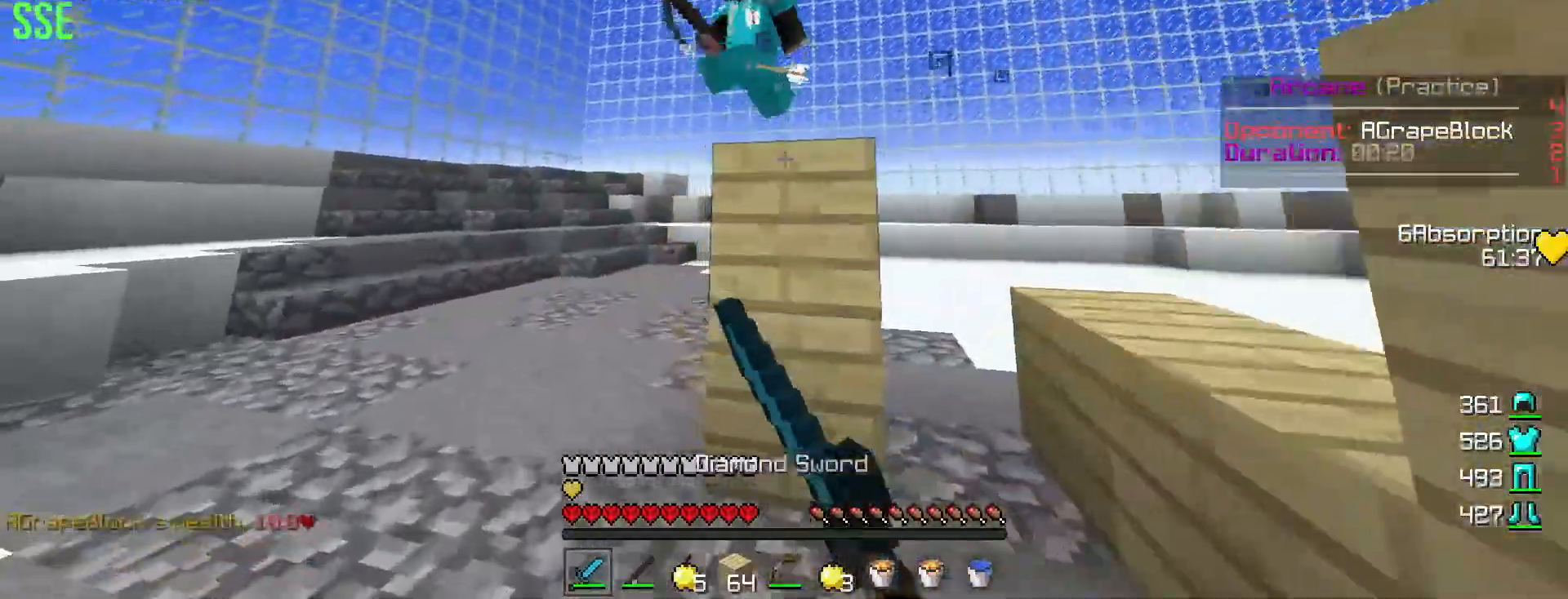
{"keys": ["a", "w"], "mouse": ["left"], "events": [[66, "mouse_left", "up"], [150, "mouse_left", "down"], [233, "mouse_left", "up"], [300, "mouse_left", "down"], [400, "mouse_left", "up"], [484, "mouse_left", "down"]]}
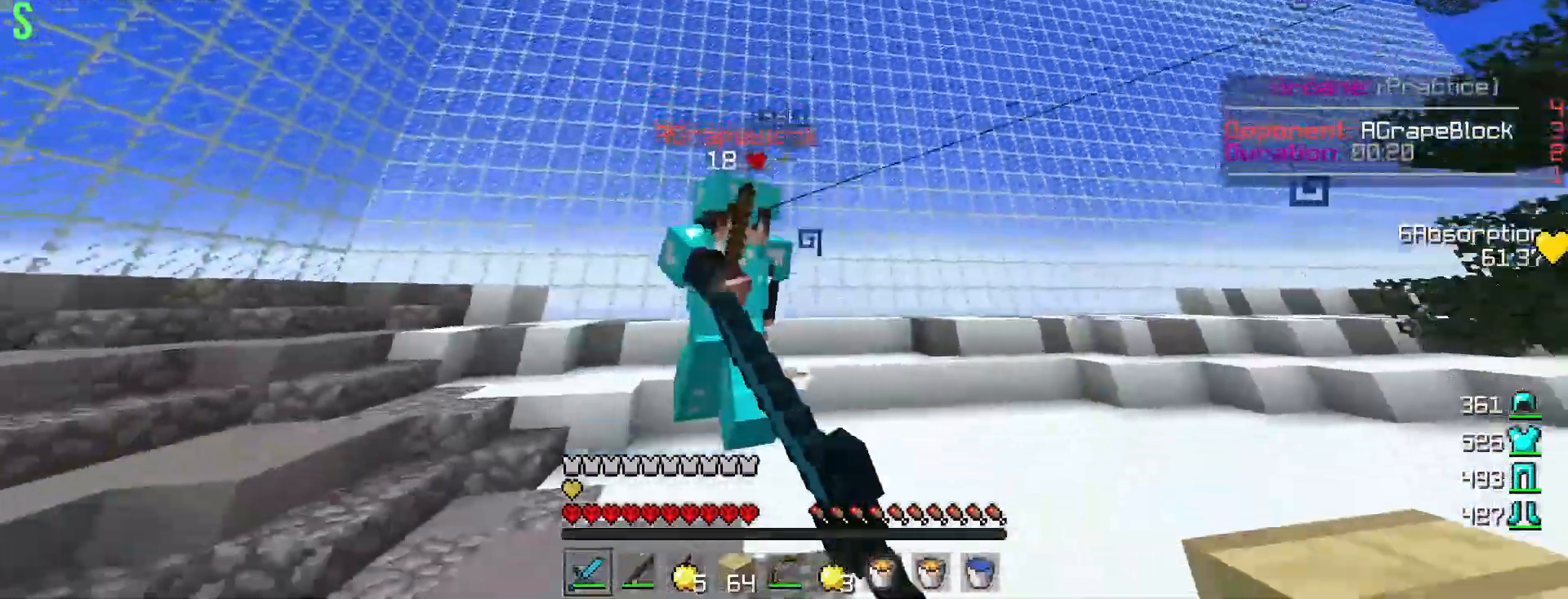
{"keys": ["a", "d", "w"], "mouse": ["left"], "events": [[84, "mouse_left", "up"], [150, "mouse_left", "down"], [267, "mouse_left", "up"], [334, "mouse_left", "down"], [451, "mouse_left", "up"], [484, "d", "down"], [484, "mouse_left", "down"]]}
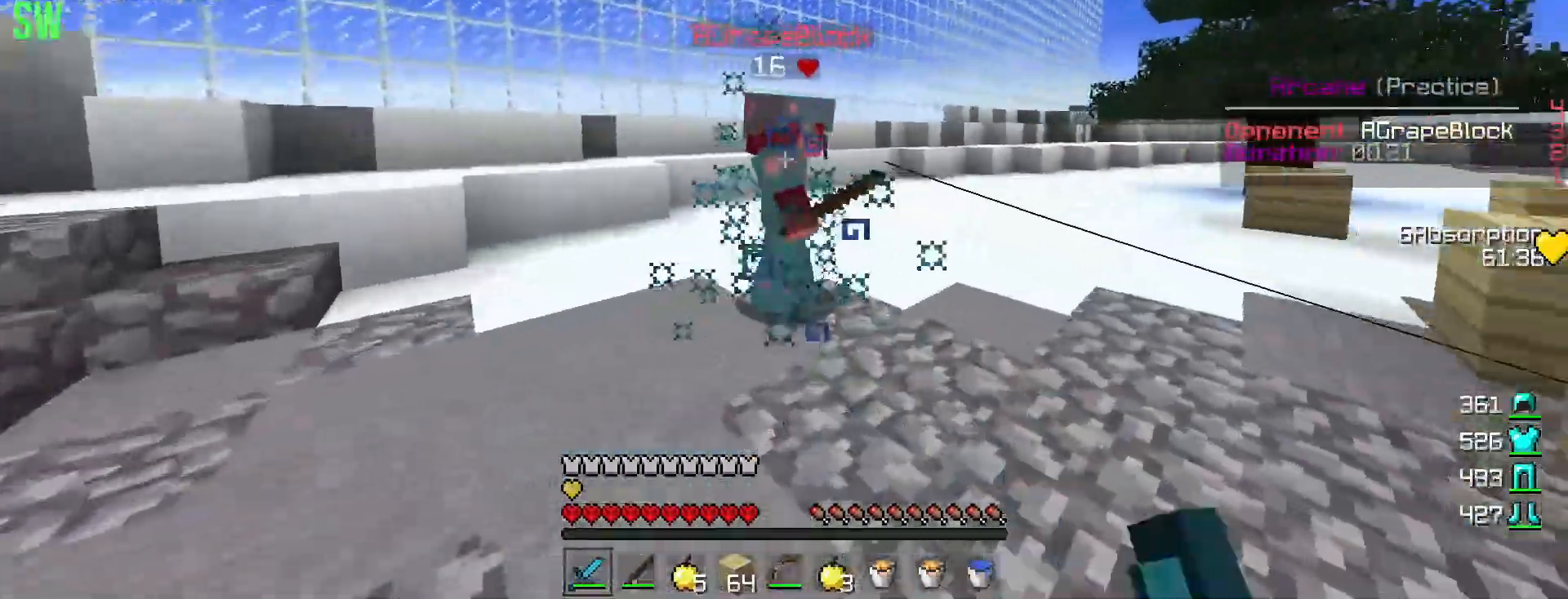
{"keys": ["d", "w"], "mouse": ["right"], "events": [[16, "a", "up"], [83, "mouse_left", "up"], [150, "mouse_left", "down"], [250, "mouse_left", "up"], [333, "mouse_left", "down"], [400, "mouse_left", "up"], [450, "mouse_right", "down"]]}
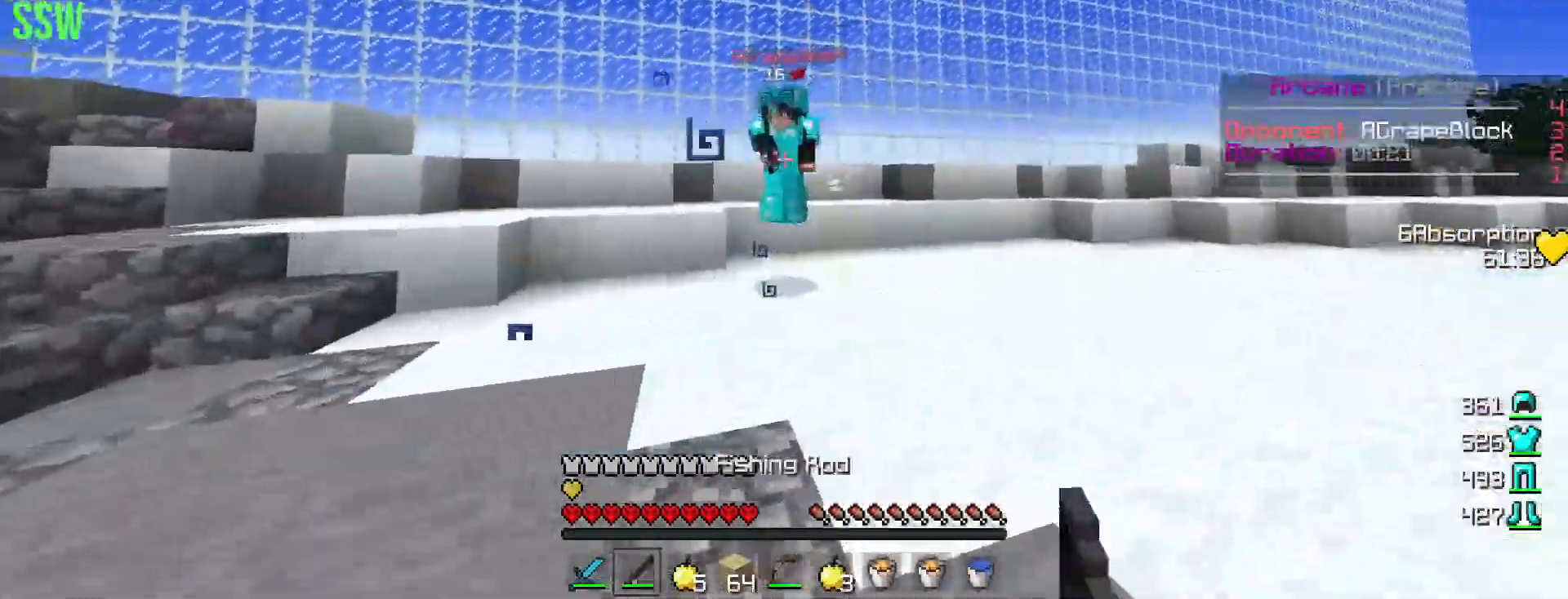
{"keys": ["d", "w"], "mouse": ["left"], "events": [[100, "mouse_right", "up"], [451, "mouse_left", "down"]]}
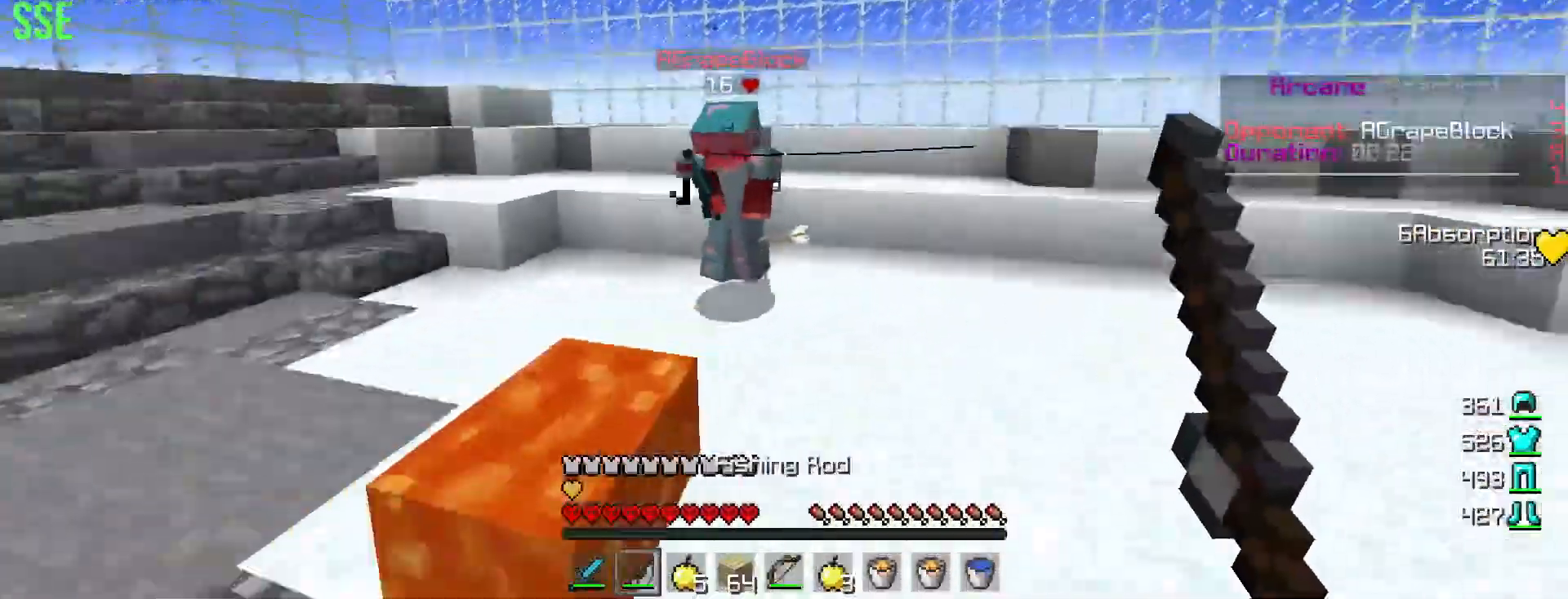
{"keys": ["d", "w"], "mouse": ["left"], "events": [[66, "mouse_left", "up"], [100, "mouse_left", "down"], [233, "mouse_left", "up"], [300, "mouse_left", "down"], [400, "mouse_left", "up"], [450, "mouse_left", "down"]]}
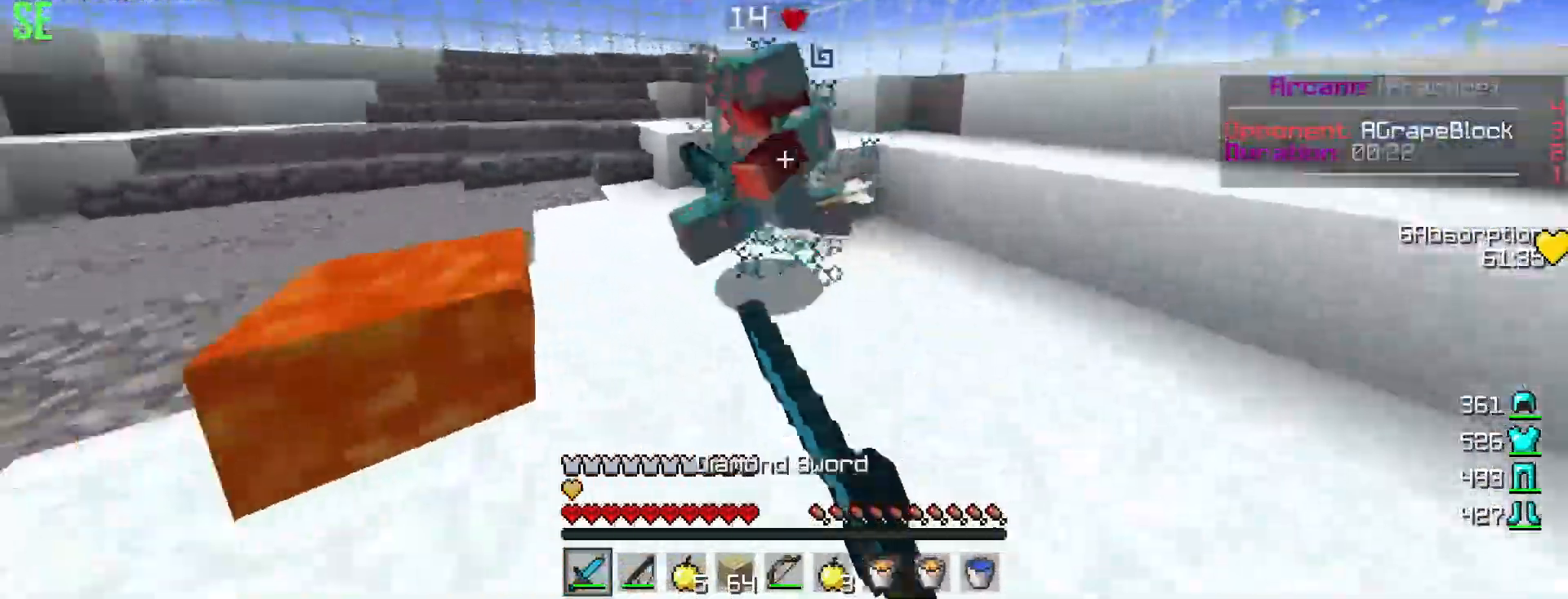
{"keys": ["d", "w"], "mouse": ["left"], "events": [[67, "mouse_left", "up"], [117, "mouse_left", "down"], [217, "mouse_left", "up"], [284, "mouse_left", "down"], [367, "w", "up"], [384, "mouse_left", "up"], [384, "w", "down"], [467, "mouse_left", "down"]]}
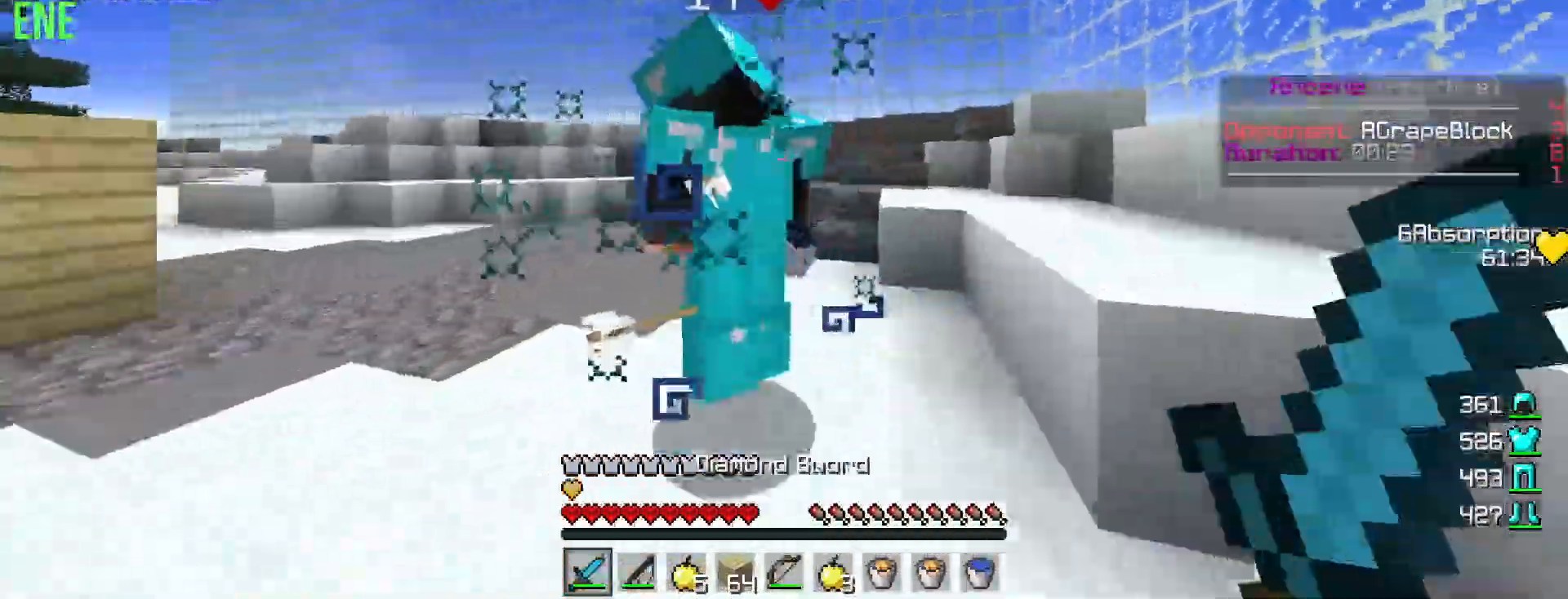
{"keys": ["d", "w"], "mouse": ["left"], "events": [[67, "mouse_left", "up"], [100, "mouse_left", "down"], [200, "mouse_left", "up"], [267, "mouse_left", "down"], [300, "a", "down"], [367, "mouse_left", "up"], [434, "a", "up"], [434, "mouse_left", "down"]]}
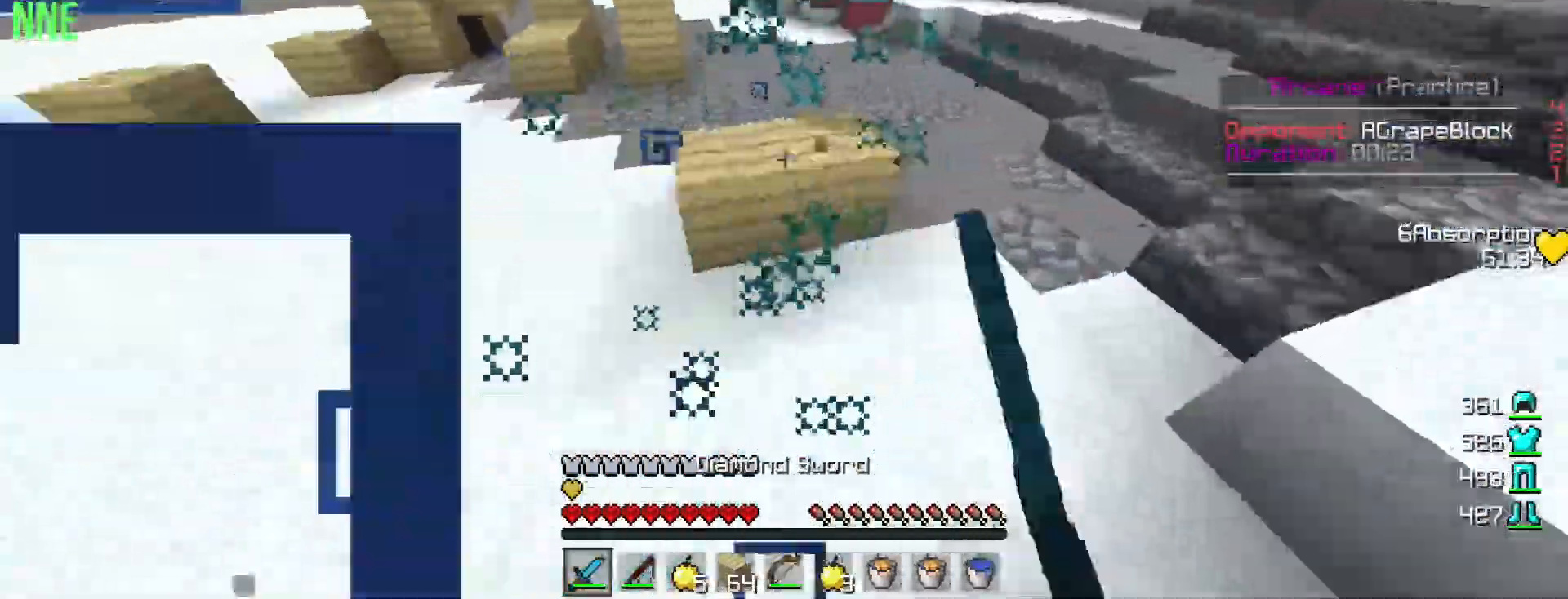
{"keys": ["a", "w"], "mouse": [], "events": [[17, "mouse_left", "up"], [84, "mouse_left", "down"], [100, "a", "down"], [184, "mouse_left", "up"], [217, "d", "up"], [251, "mouse_left", "down"], [351, "mouse_left", "up"], [417, "mouse_left", "down"], [501, "mouse_left", "up"]]}
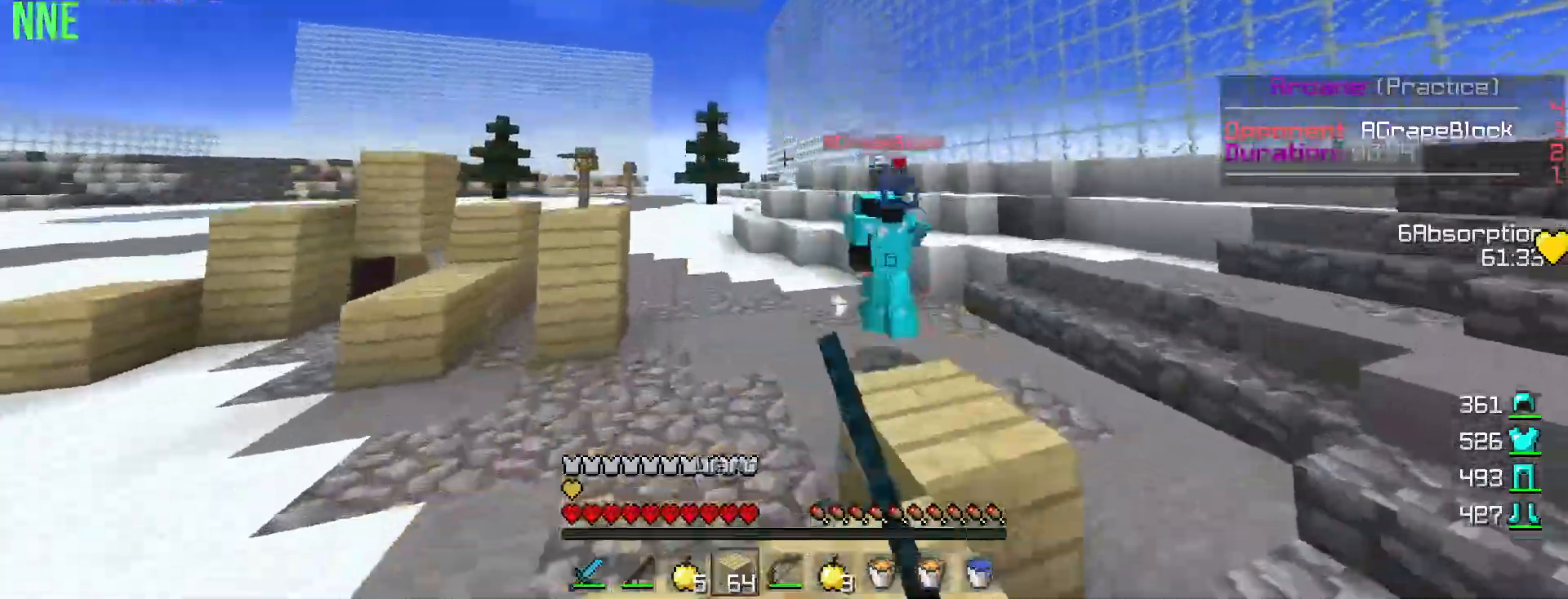
{"keys": ["w"], "mouse": ["left"], "events": [[167, "a", "up"], [467, "mouse_left", "down"]]}
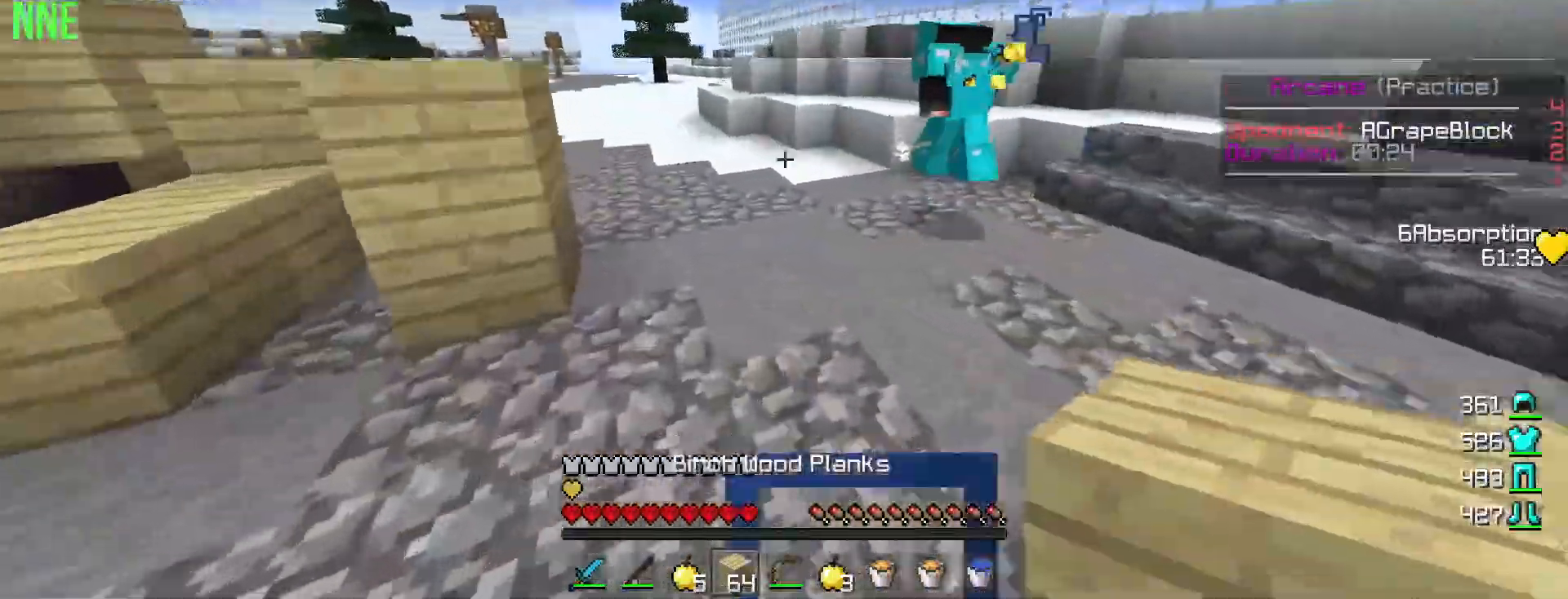
{"keys": ["w"], "mouse": [], "events": [[100, "mouse_left", "up"], [234, "mouse_right", "down"], [334, "mouse_right", "up"]]}
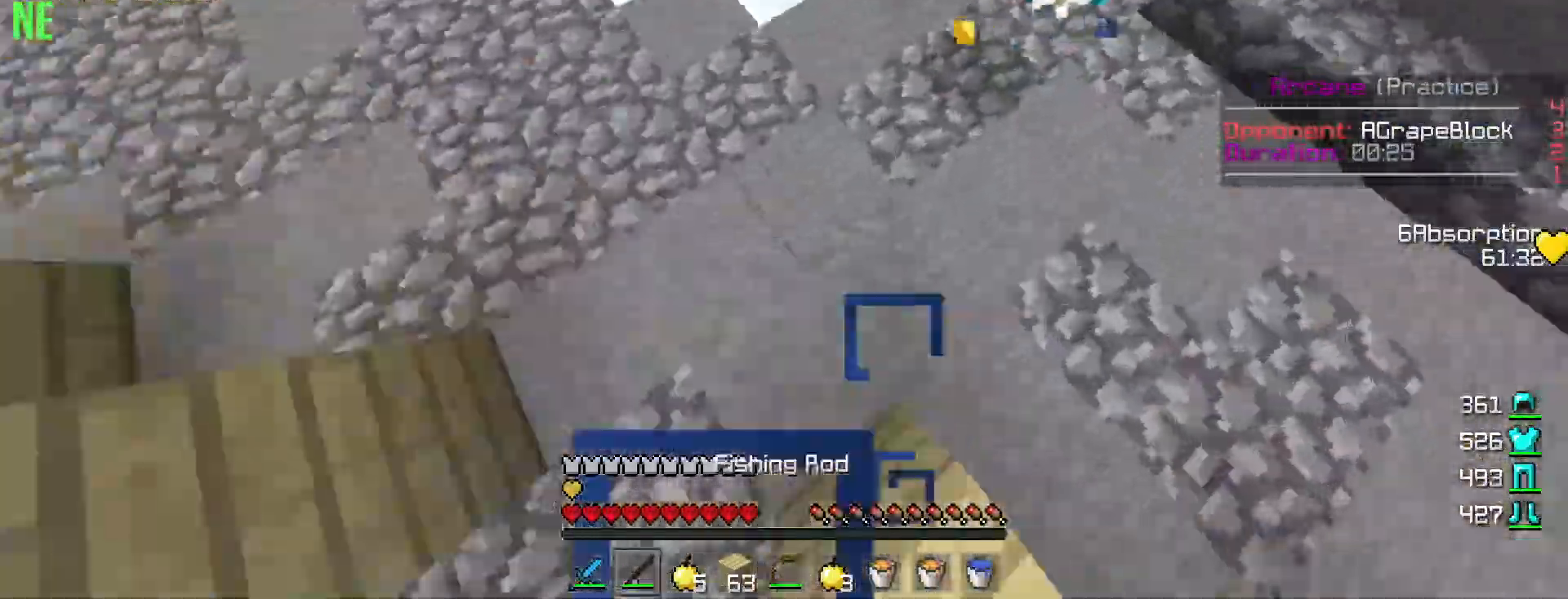
{"keys": ["w"], "mouse": [], "events": [[167, "mouse_left", "down"], [317, "mouse_left", "up"], [383, "mouse_left", "down"], [484, "mouse_left", "up"]]}
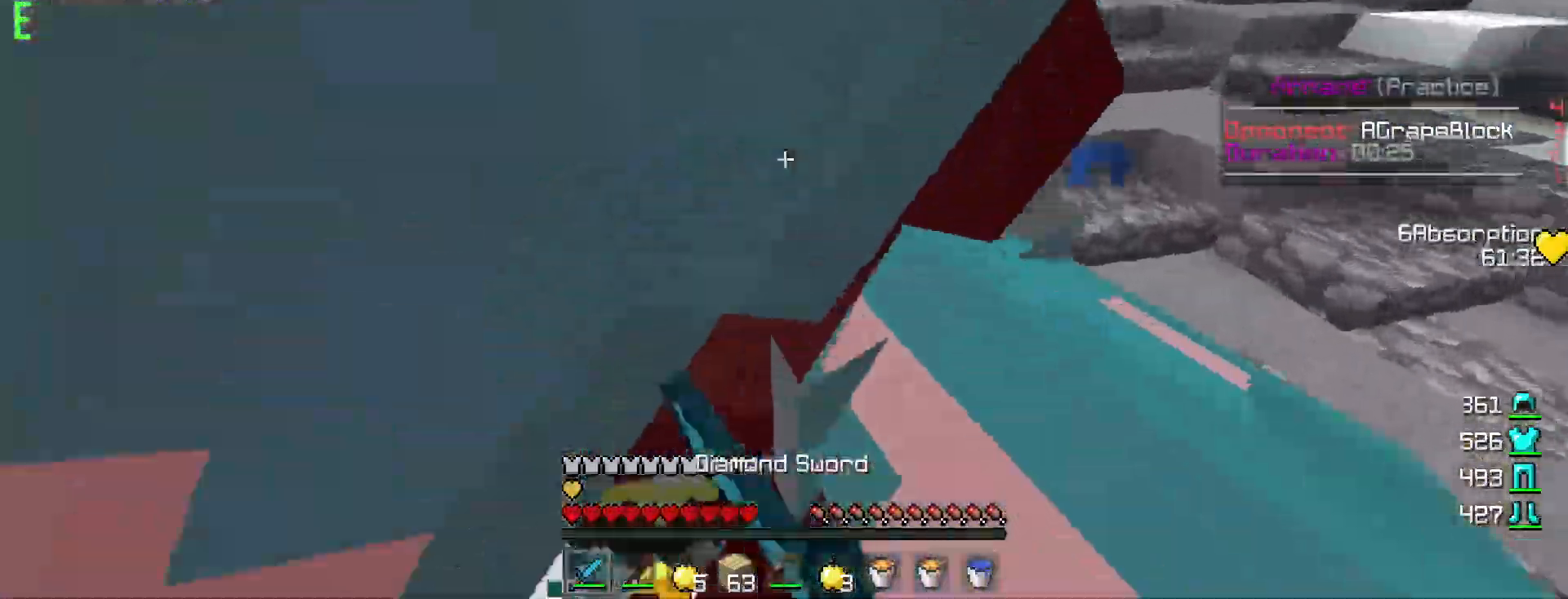
{"keys": ["a", "w"], "mouse": [], "events": [[50, "a", "down"], [50, "mouse_left", "down"], [150, "w", "up"], [167, "mouse_left", "up"], [217, "mouse_left", "down"], [284, "w", "down"], [334, "mouse_left", "up"]]}
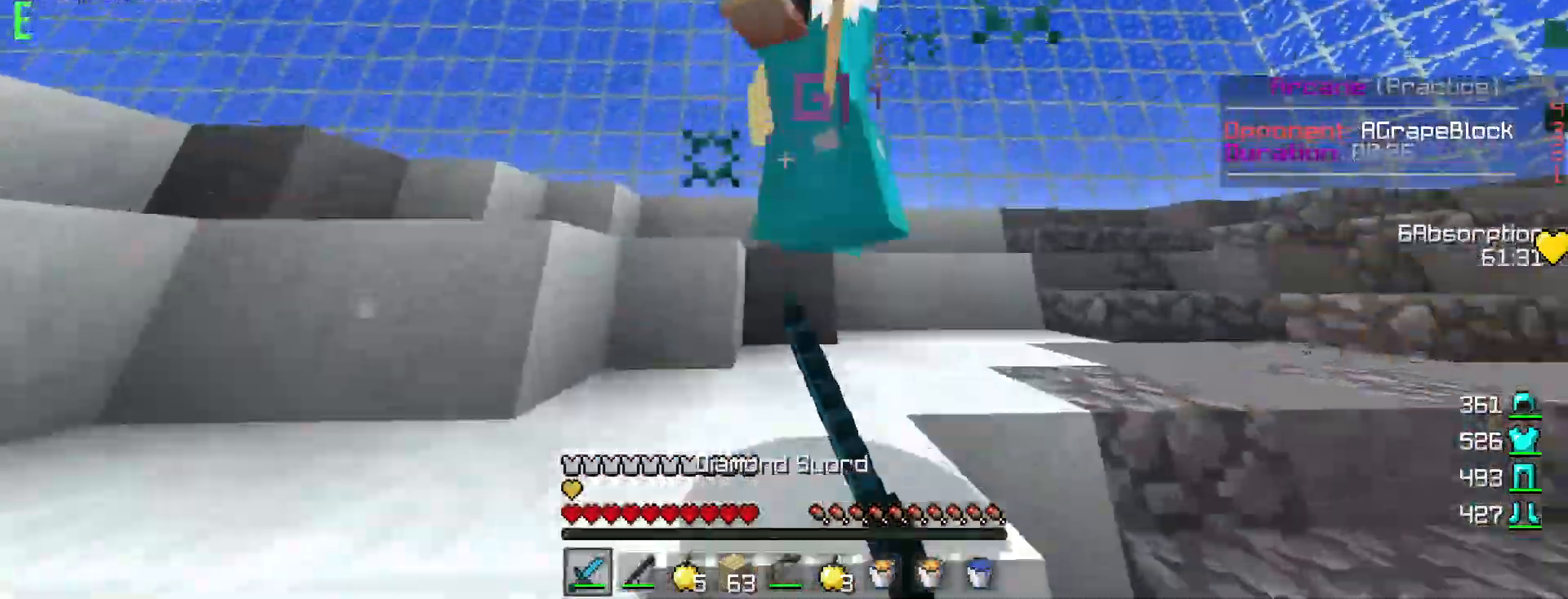
{"keys": ["a", "w"], "mouse": [], "events": [[33, "mouse_left", "down"], [150, "mouse_left", "up"], [183, "mouse_left", "down"], [283, "mouse_left", "up"], [367, "mouse_left", "down"], [484, "mouse_left", "up"]]}
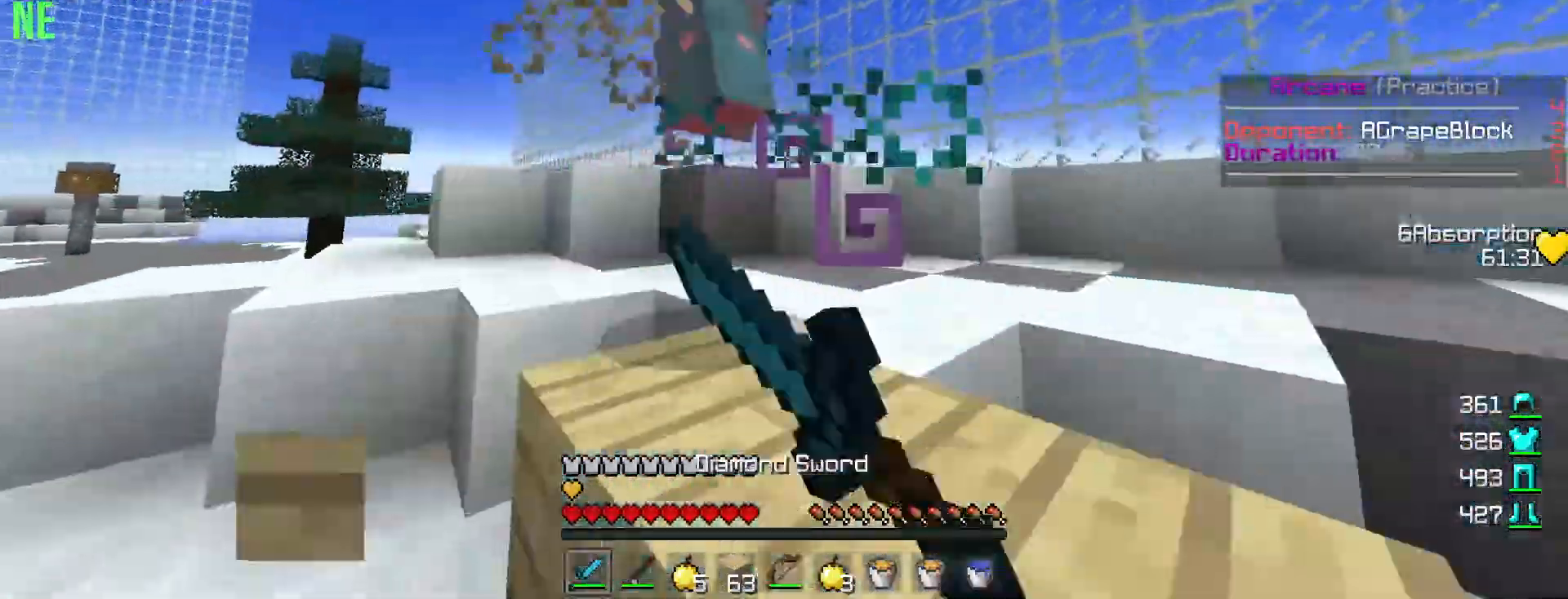
{"keys": ["a", "w"], "mouse": [], "events": [[50, "mouse_left", "down"], [134, "mouse_left", "up"], [184, "mouse_left", "down"], [301, "mouse_left", "up"], [367, "mouse_left", "down"], [467, "mouse_left", "up"]]}
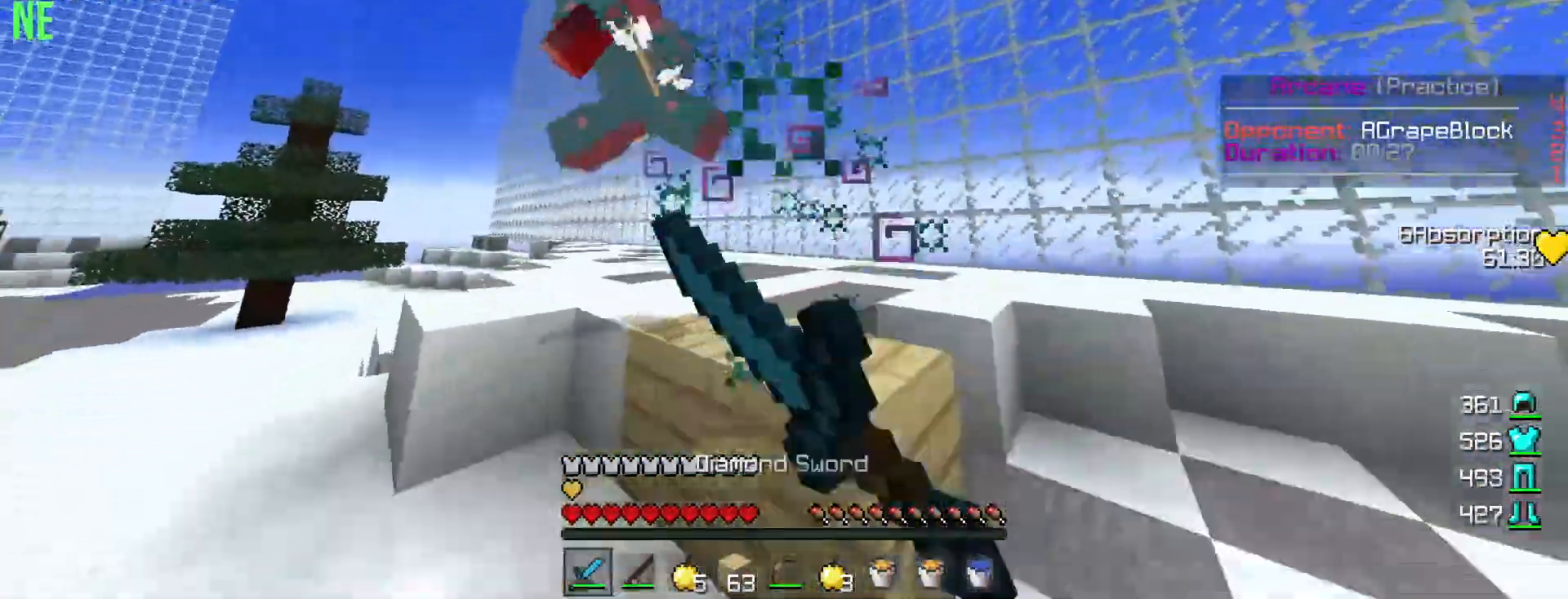
{"keys": ["d", "w"], "mouse": ["right"], "events": [[33, "a", "up"], [33, "mouse_left", "down"], [150, "mouse_left", "up"], [200, "d", "down"], [400, "mouse_right", "down"]]}
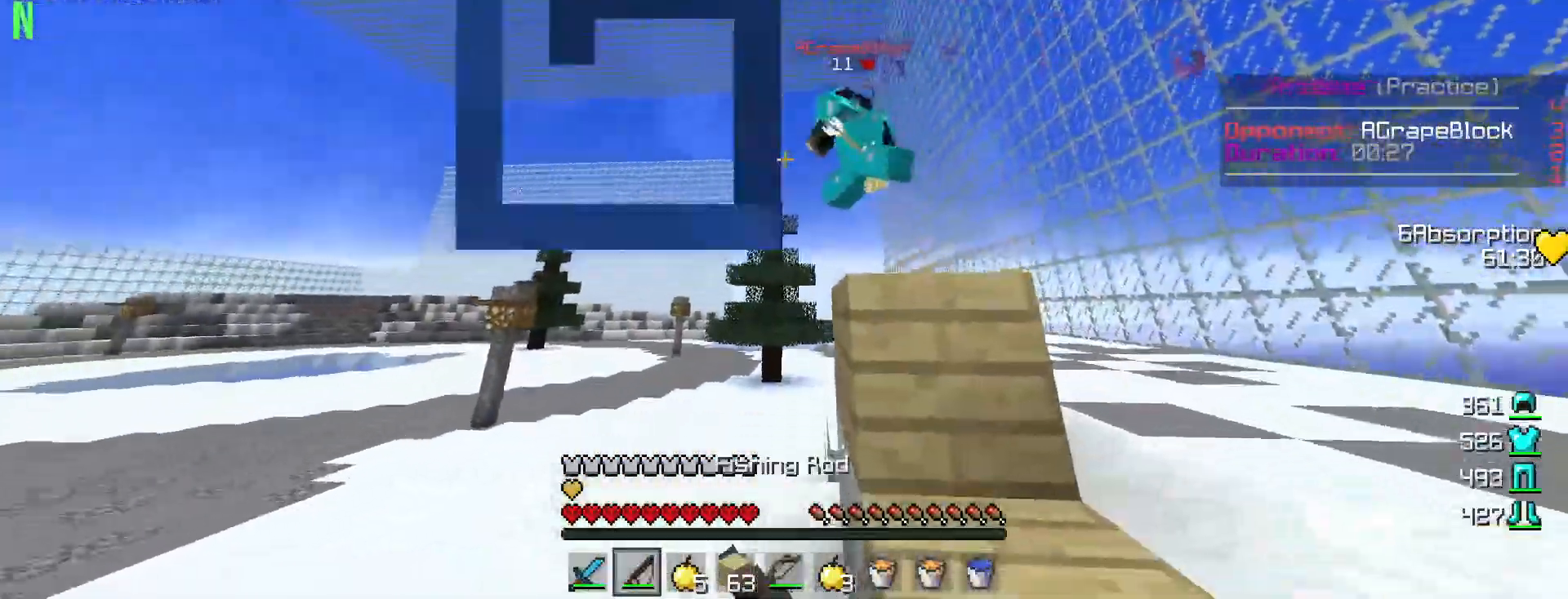
{"keys": ["w"], "mouse": [], "events": [[34, "mouse_right", "up"], [384, "d", "up"]]}
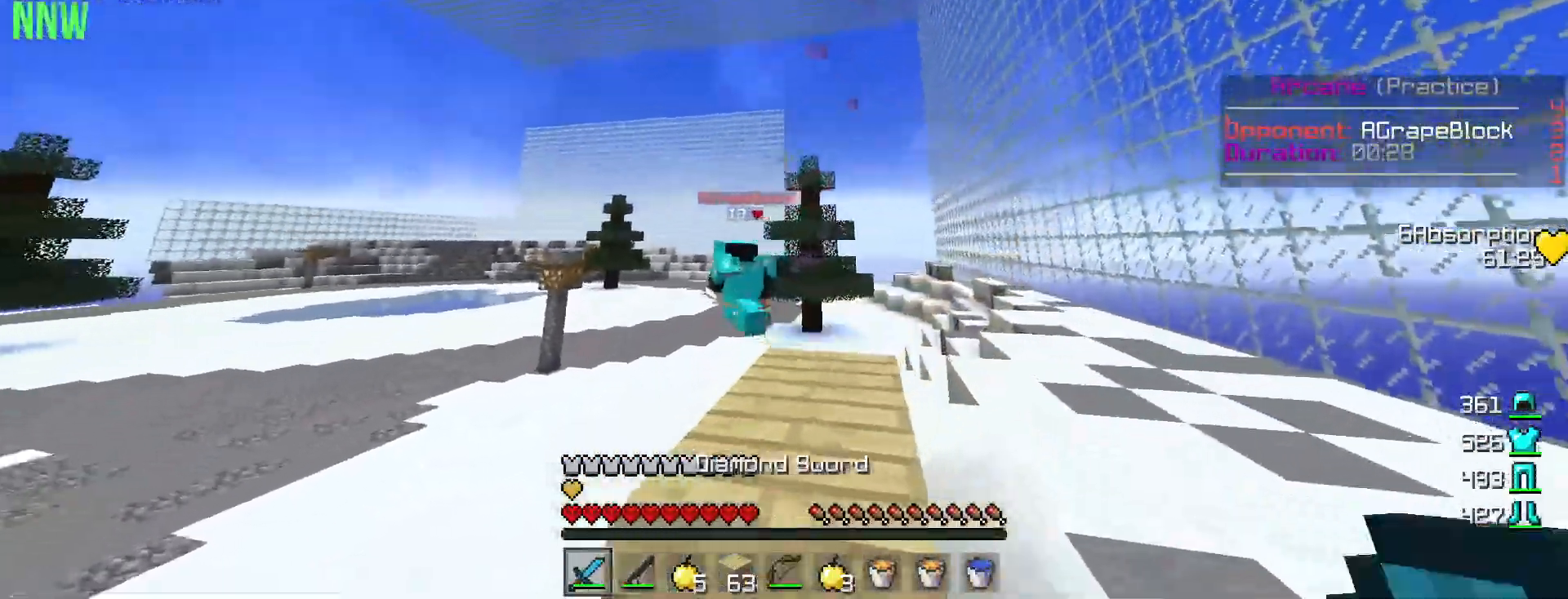
{"keys": ["w"], "mouse": [], "events": [[100, "mouse_left", "down"], [117, "a", "down"], [217, "mouse_left", "up"], [317, "a", "up"]]}
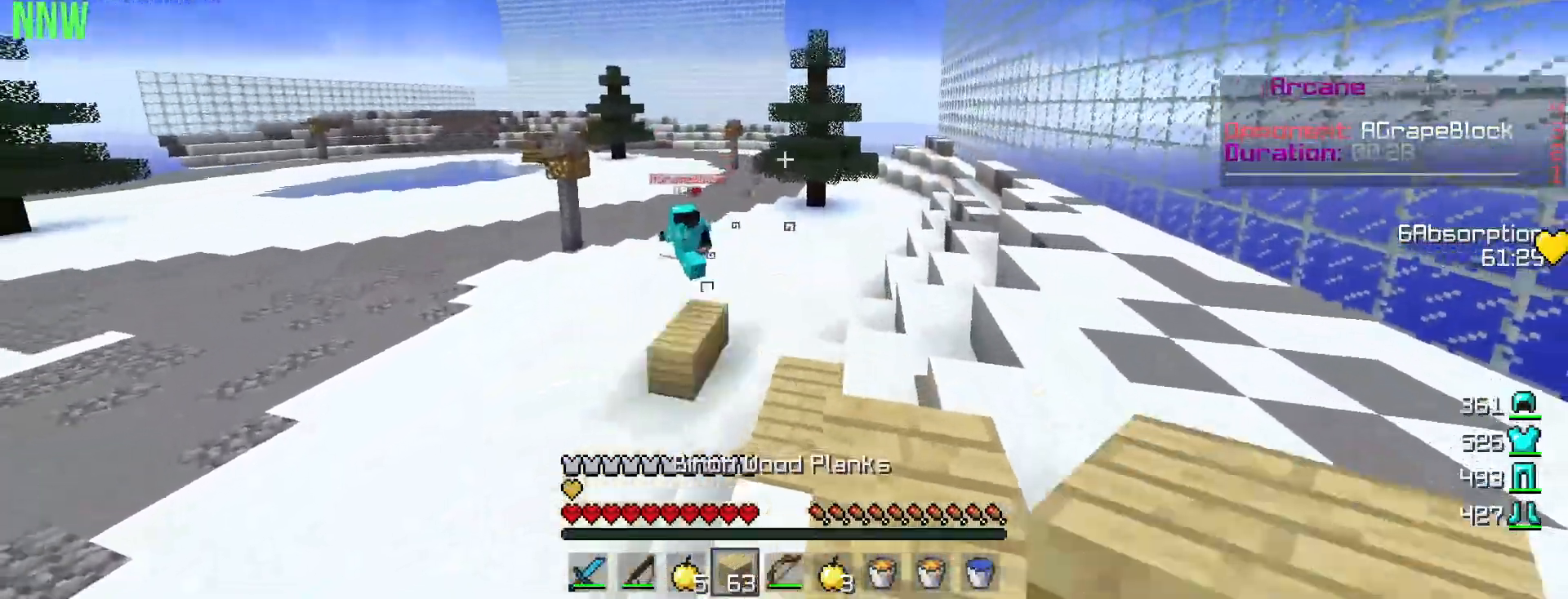
{"keys": ["w"], "mouse": [], "events": [[234, "mouse_left", "down"], [351, "mouse_left", "up"]]}
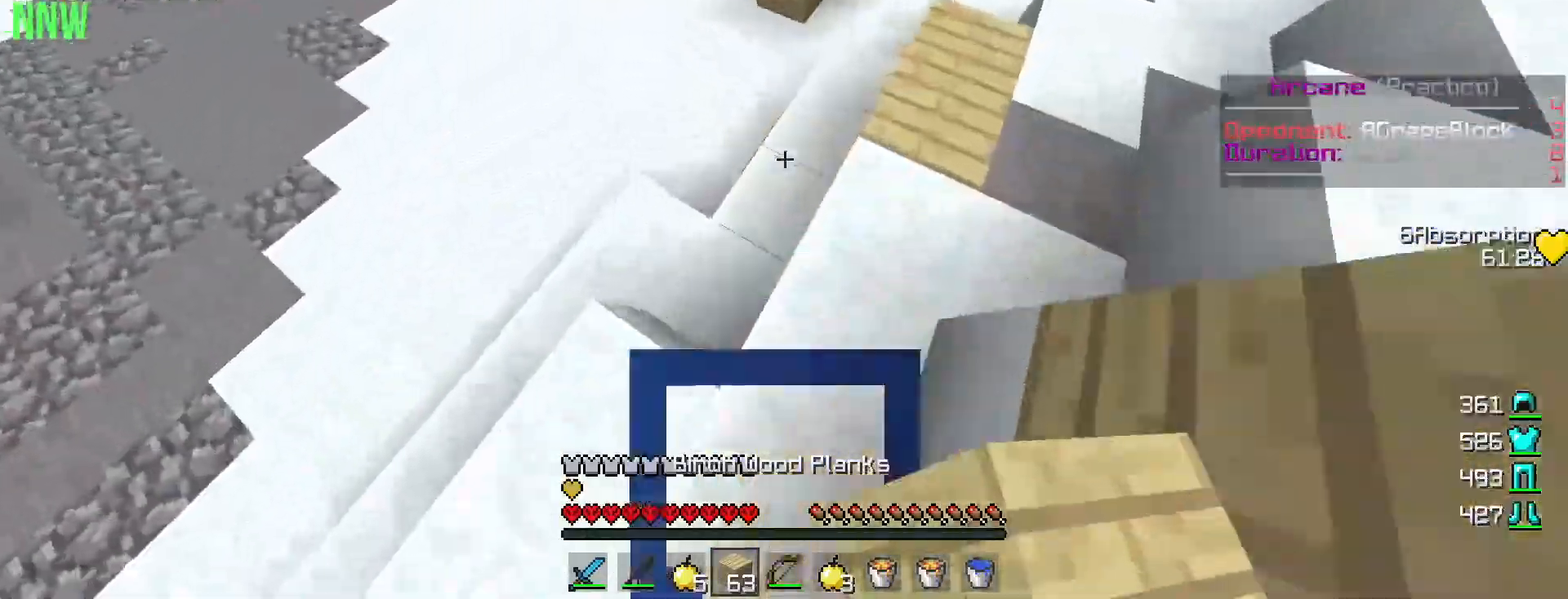
{"keys": ["w"], "mouse": ["right"], "events": [[434, "mouse_right", "down"]]}
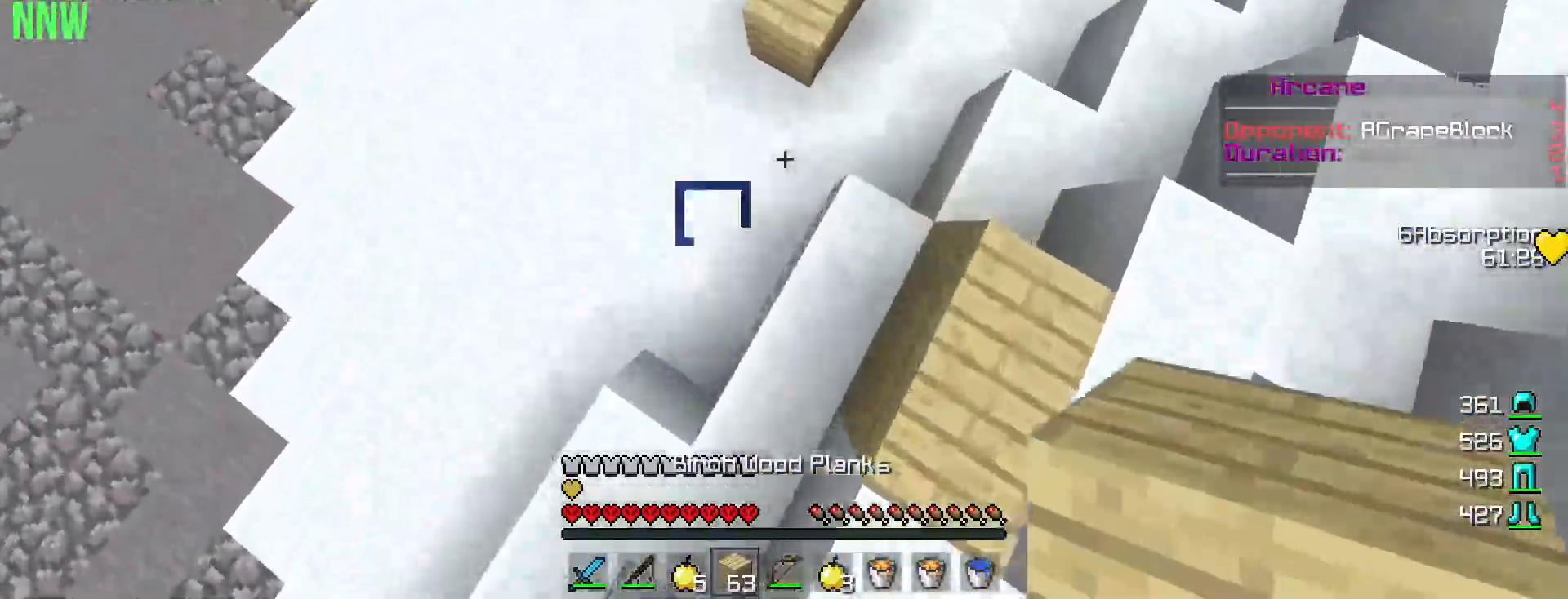
{"keys": ["w"], "mouse": [], "events": [[34, "mouse_right", "up"], [117, "mouse_right", "down"], [200, "mouse_right", "up"], [284, "mouse_right", "down"], [384, "mouse_right", "up"]]}
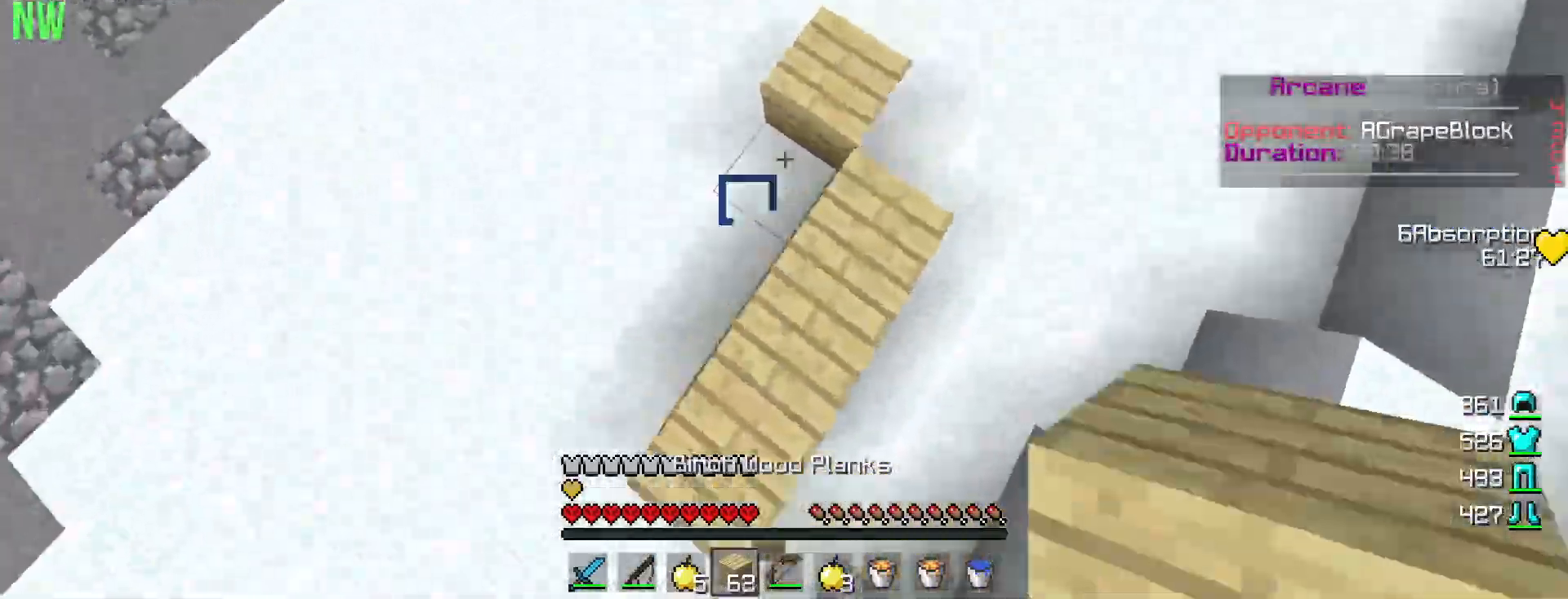
{"keys": ["w"], "mouse": ["left"], "events": [[450, "mouse_left", "down"]]}
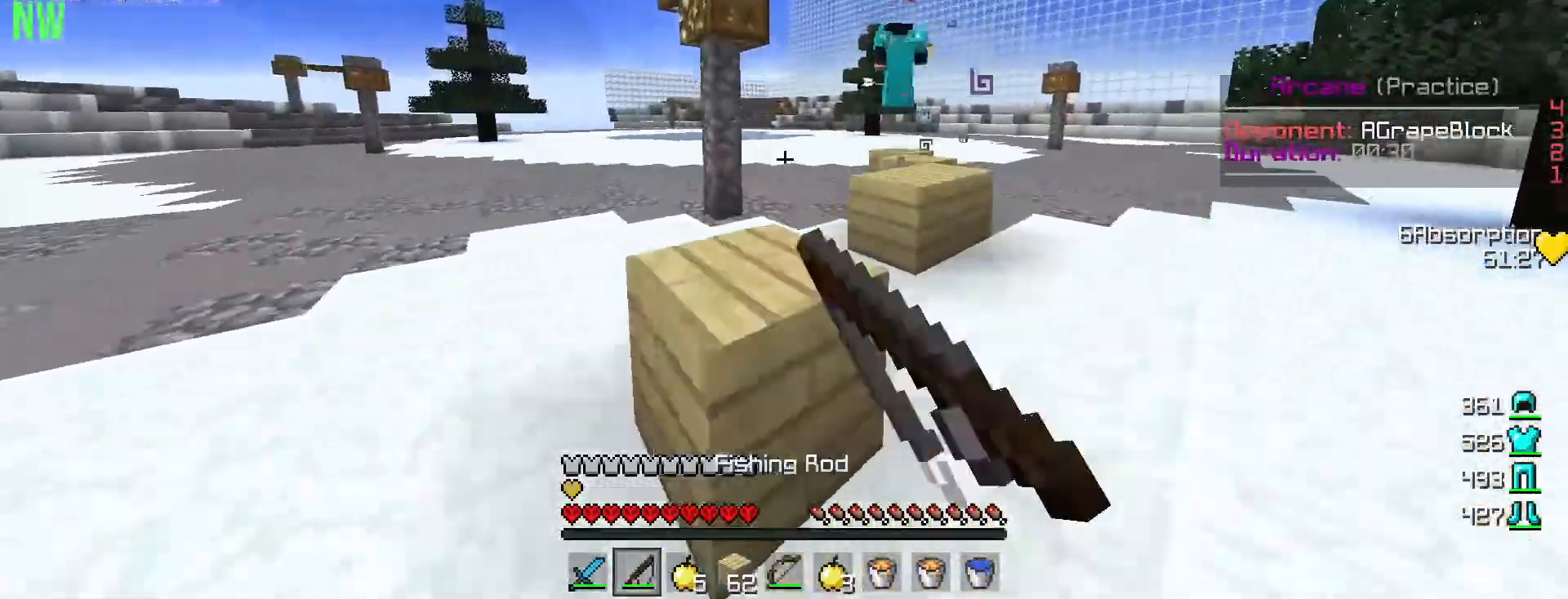
{"keys": ["a", "w"], "mouse": [], "events": [[117, "mouse_left", "up"], [317, "a", "down"]]}
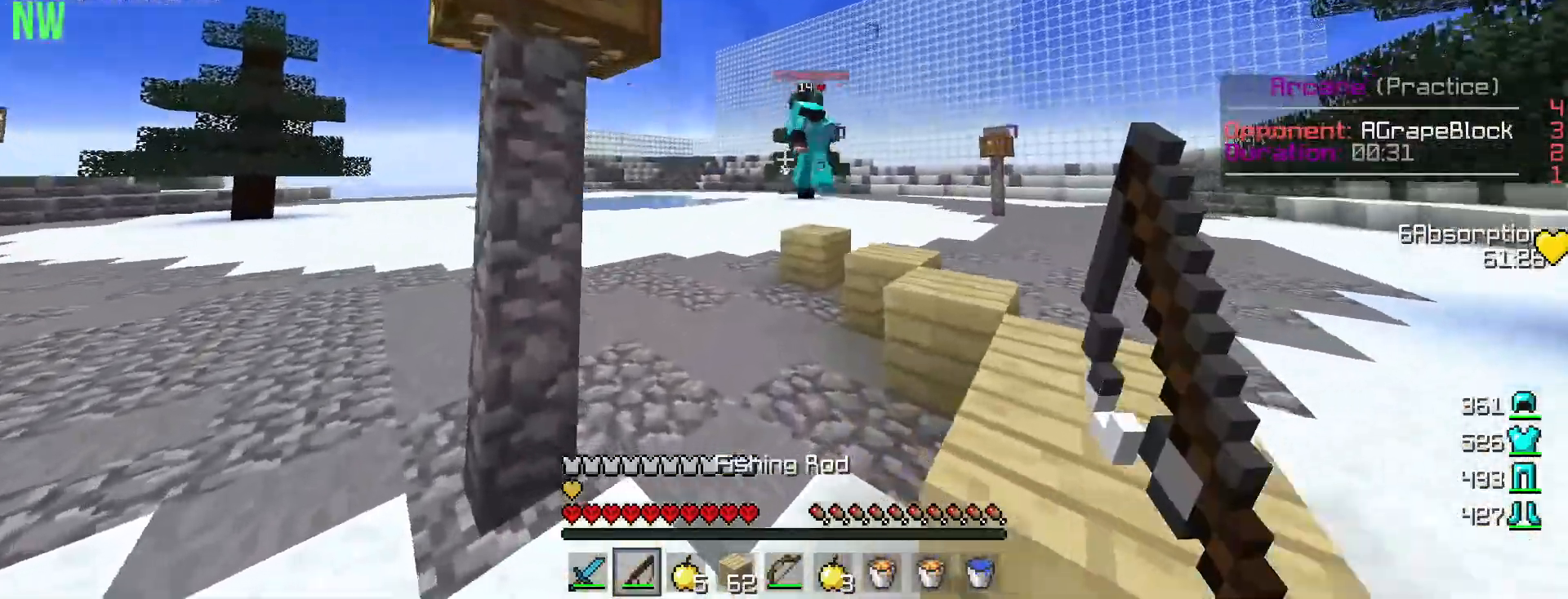
{"keys": ["w"], "mouse": [], "events": [[134, "a", "up"]]}
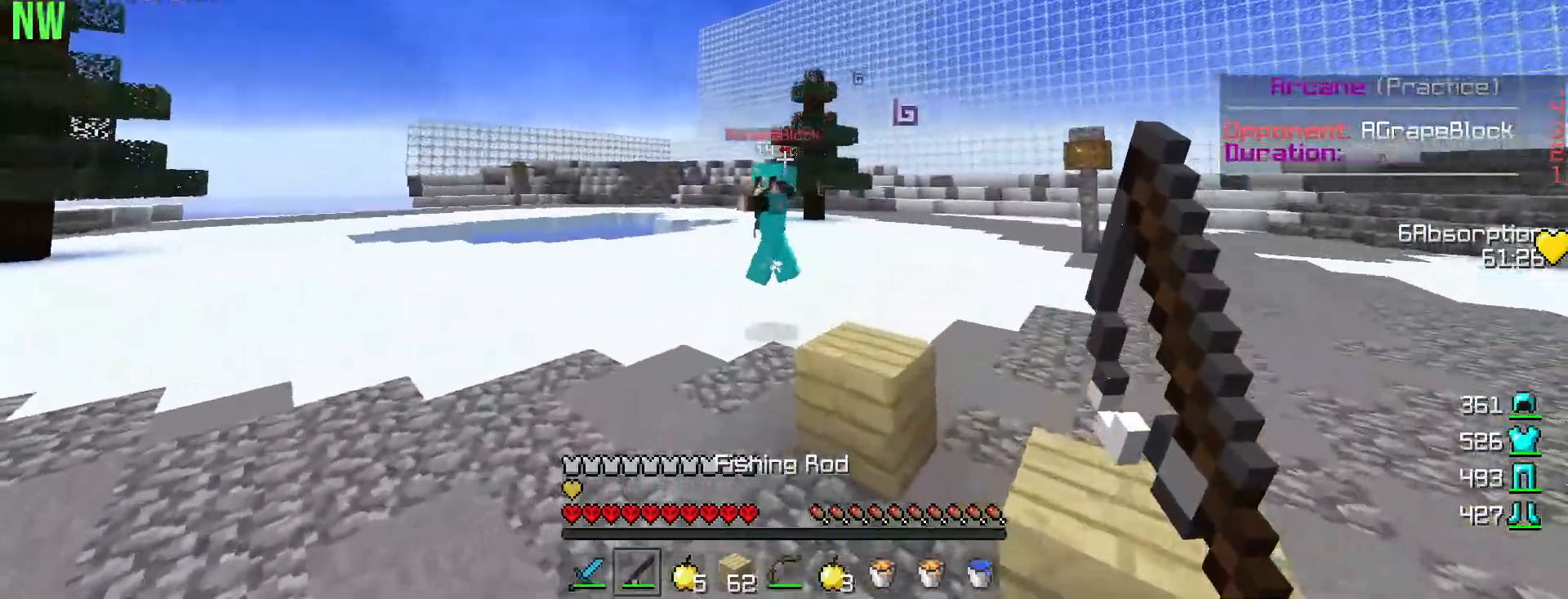
{"keys": ["a", "w"], "mouse": [], "events": [[50, "a", "down"], [350, "mouse_right", "down"], [467, "mouse_right", "up"]]}
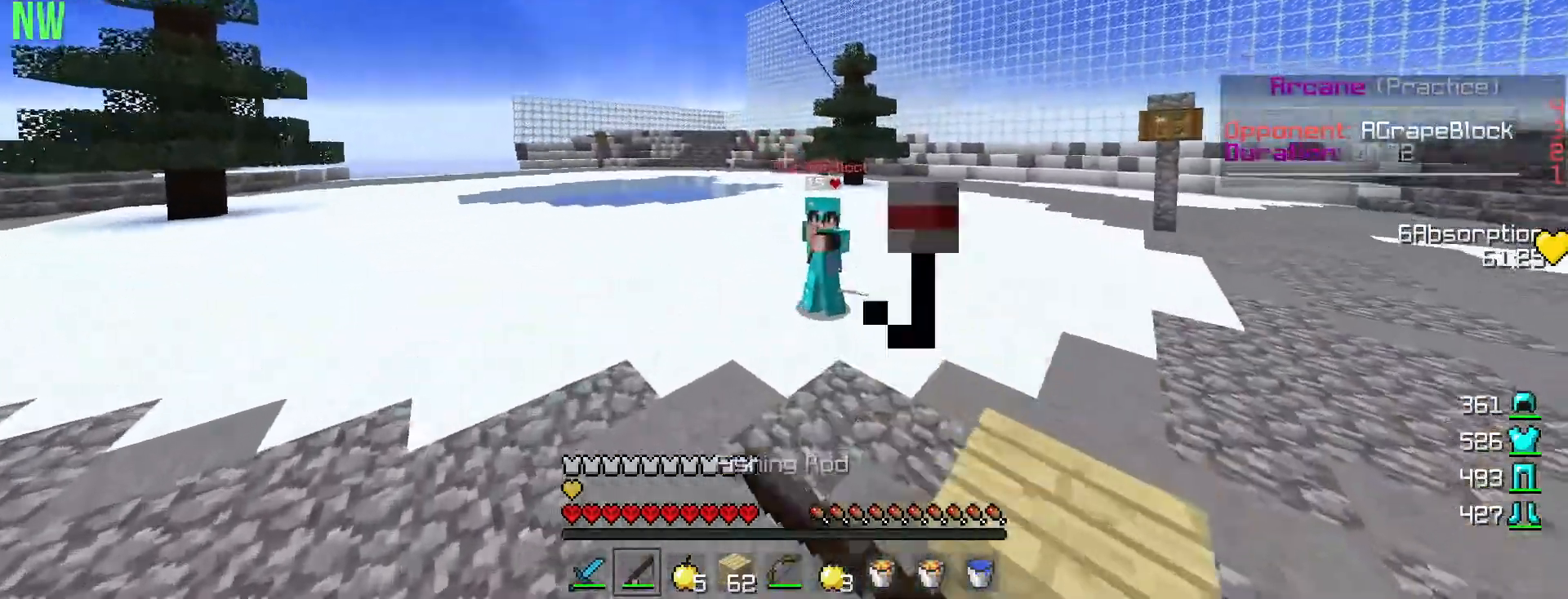
{"keys": ["a", "d", "w"], "mouse": [], "events": [[501, "d", "down"]]}
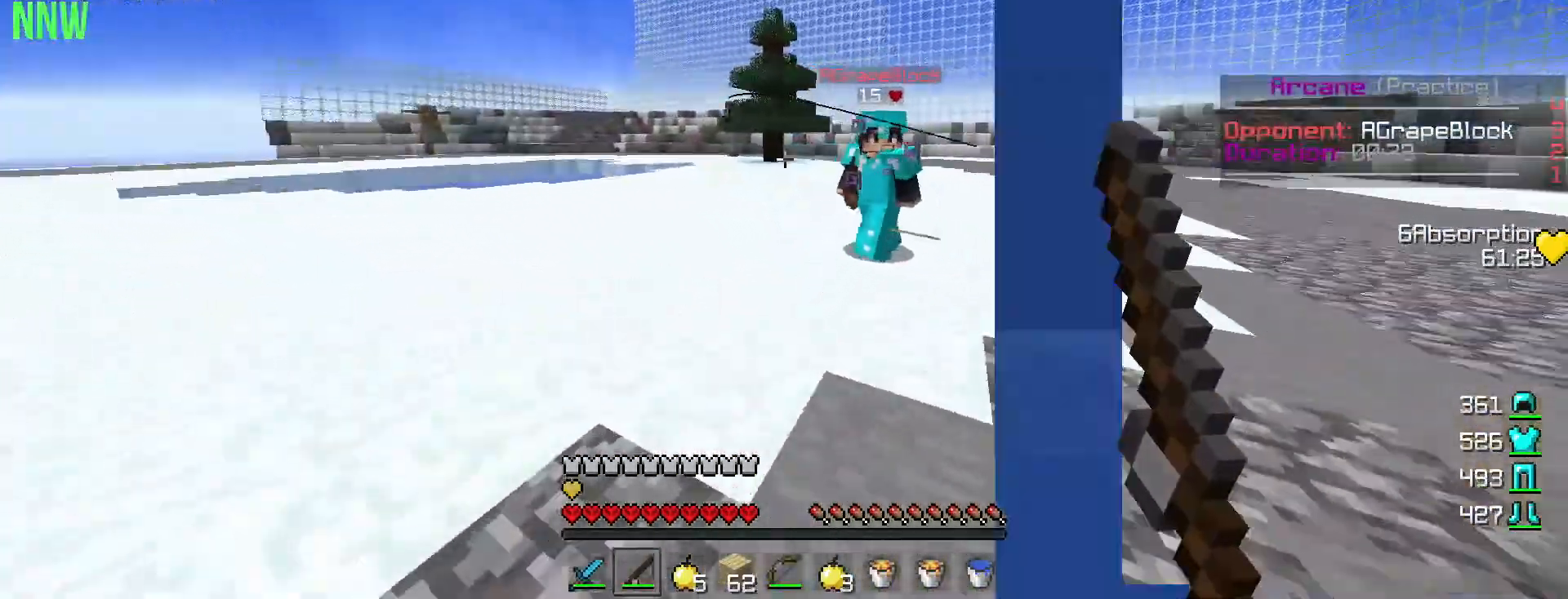
{"keys": ["d", "w"], "mouse": ["left"], "events": [[83, "mouse_left", "down"], [100, "a", "up"], [200, "mouse_left", "up"], [267, "mouse_left", "down"], [400, "mouse_left", "up"], [433, "mouse_left", "down"]]}
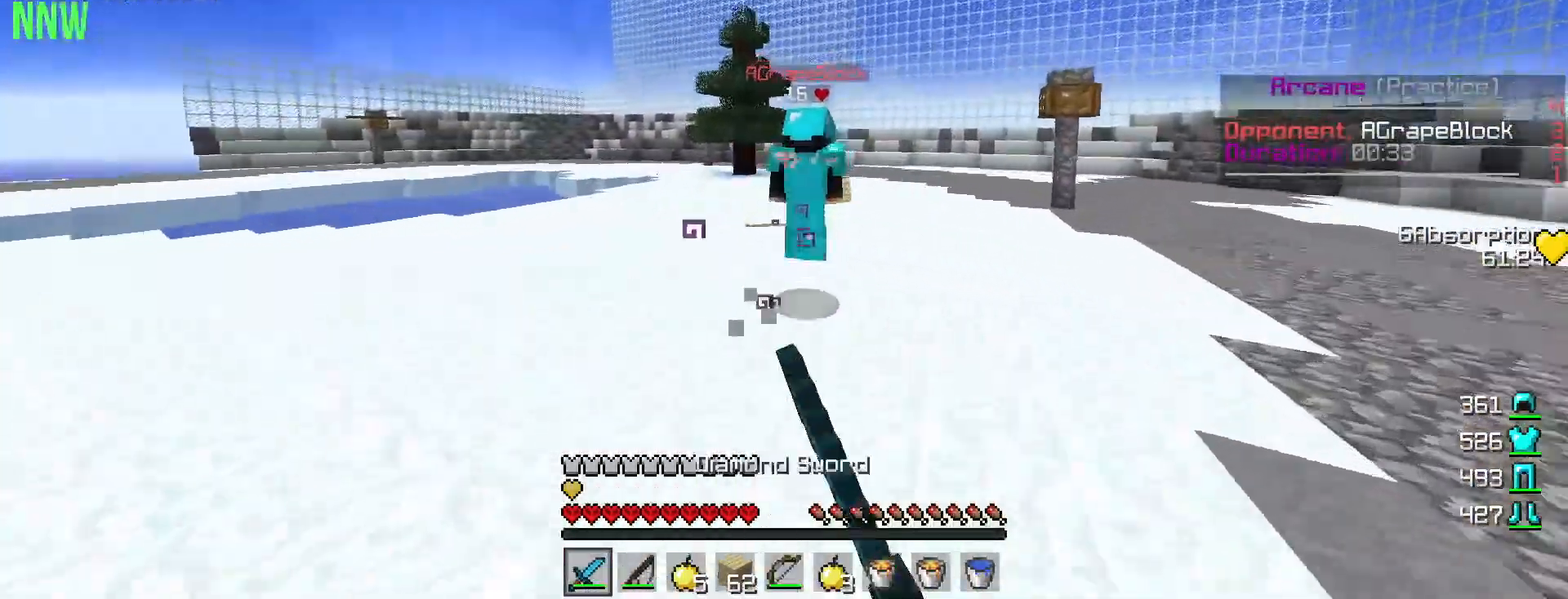
{"keys": ["a", "w"], "mouse": [], "events": [[33, "mouse_left", "up"], [100, "mouse_left", "down"], [184, "mouse_left", "up"], [267, "a", "down"], [334, "d", "up"]]}
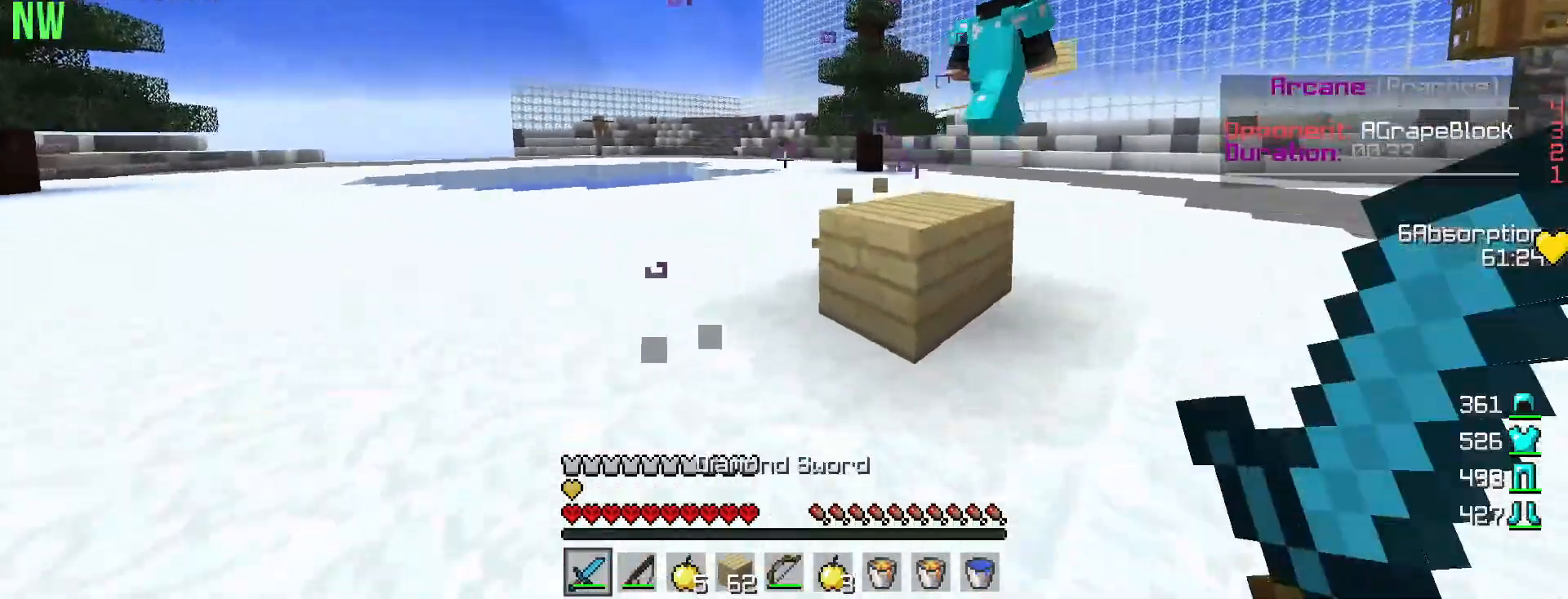
{"keys": ["a", "w"], "mouse": [], "events": [[83, "mouse_left", "down"], [200, "mouse_left", "up"], [283, "mouse_left", "down"], [400, "mouse_left", "up"]]}